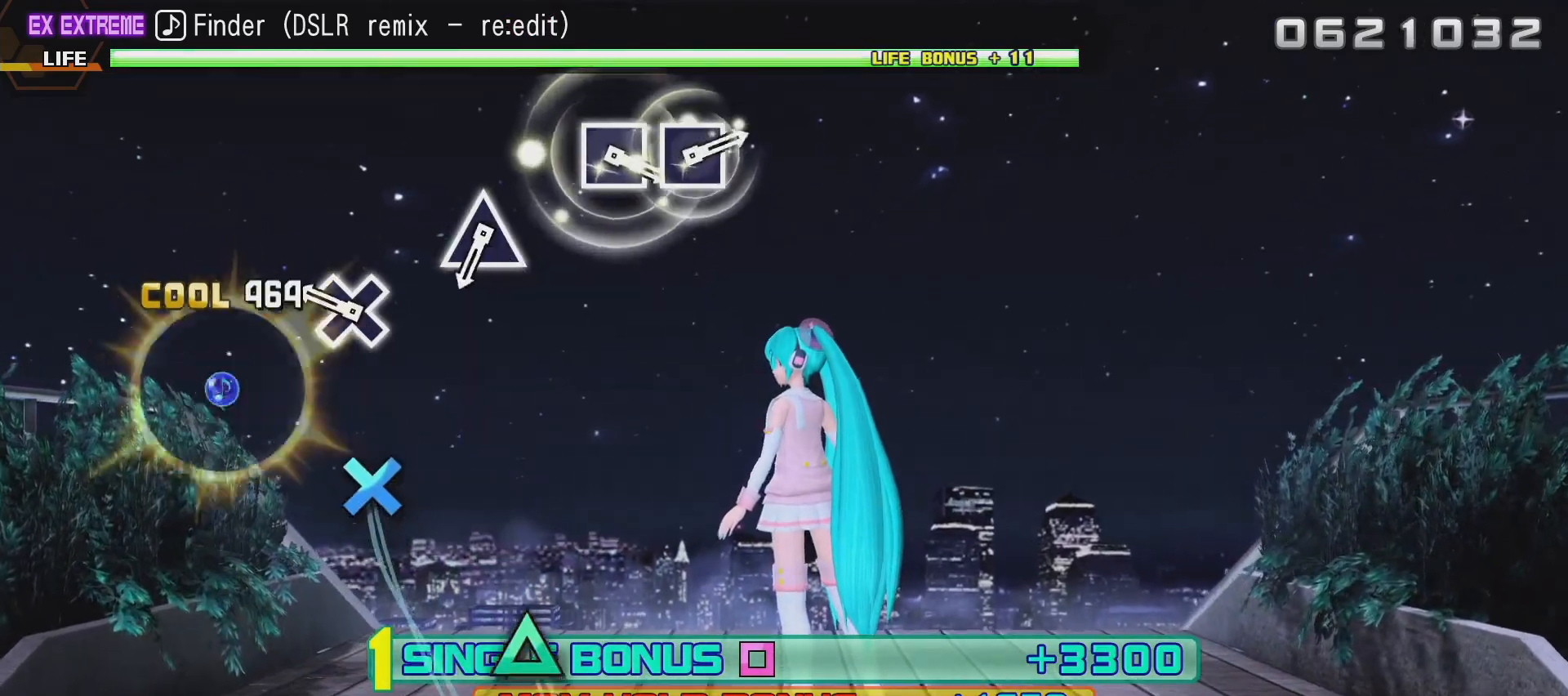
Gameplay with a controller (PlayStation layout); each line is a JSON object with the inputs held at the frame after it. "events" lists button and stick changes between this image and that frame as [ms after this image, input, new state], when the widget could be followed in between.
{"buttons": [], "left_stick": "center", "right_stick": "center", "events": [[317, "CROSS", "down"], [450, "CROSS", "up"]]}
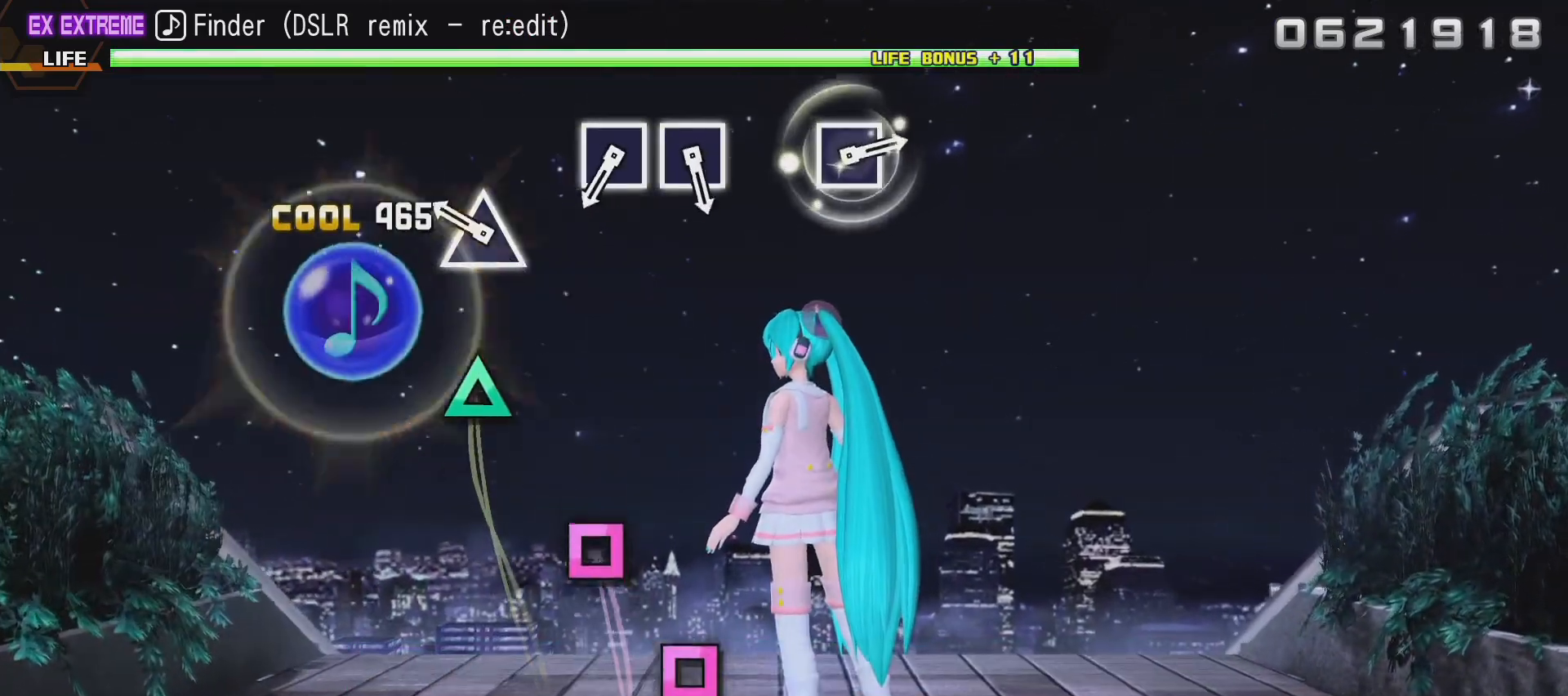
{"buttons": [], "left_stick": "center", "right_stick": "center", "events": [[267, "TRIANGLE", "down"], [400, "TRIANGLE", "up"]]}
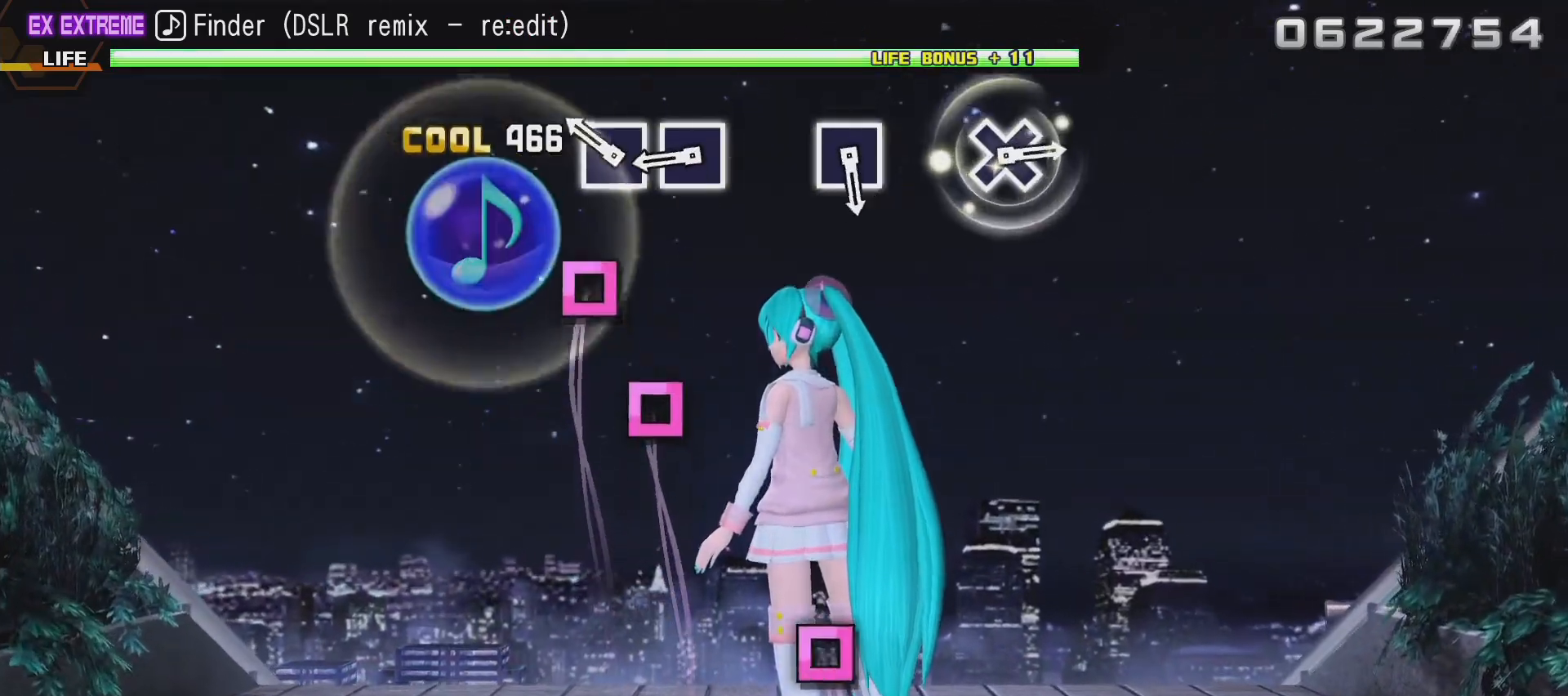
{"buttons": ["SQUARE"], "left_stick": "center", "right_stick": "center", "events": [[233, "SQUARE", "down"], [367, "SQUARE", "up"], [483, "SQUARE", "down"]]}
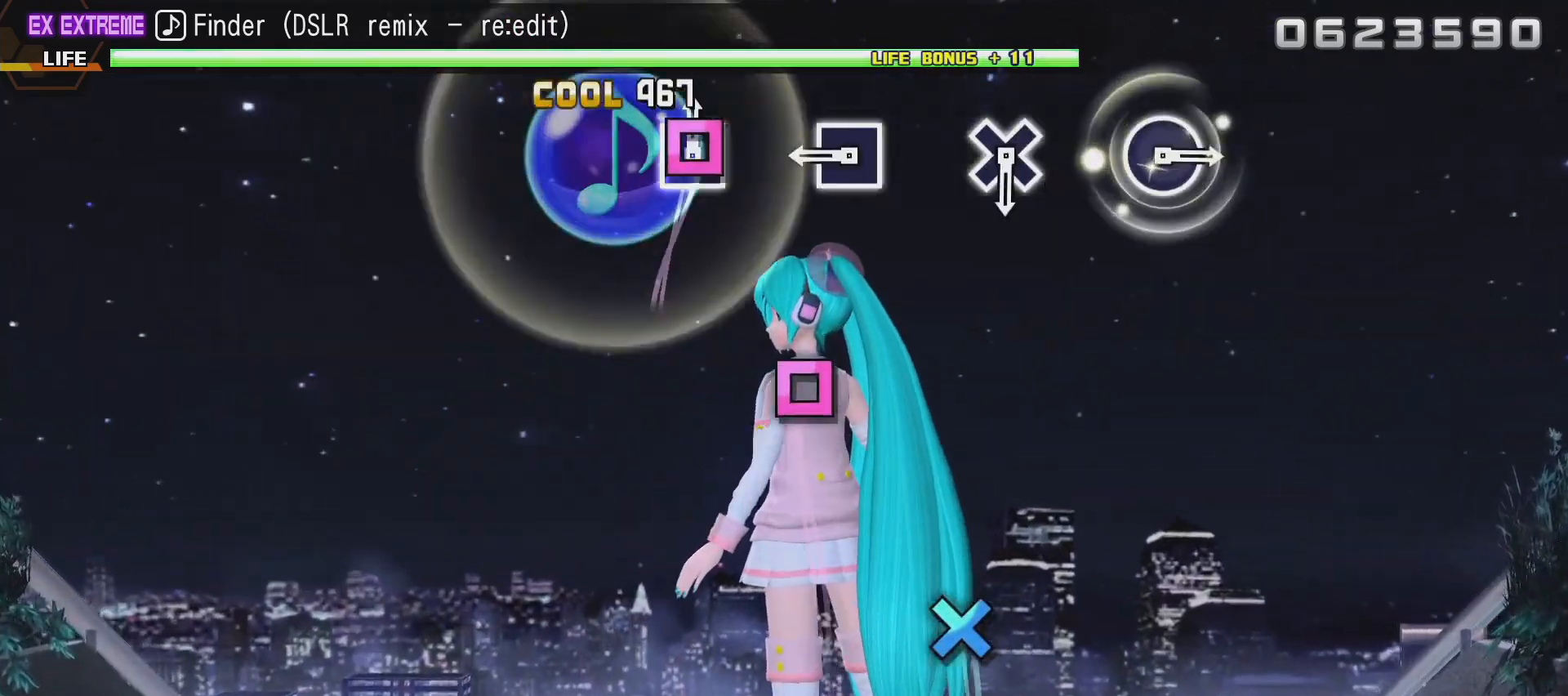
{"buttons": ["SQUARE"], "left_stick": "center", "right_stick": "center", "events": [[100, "SQUARE", "up"], [433, "SQUARE", "down"]]}
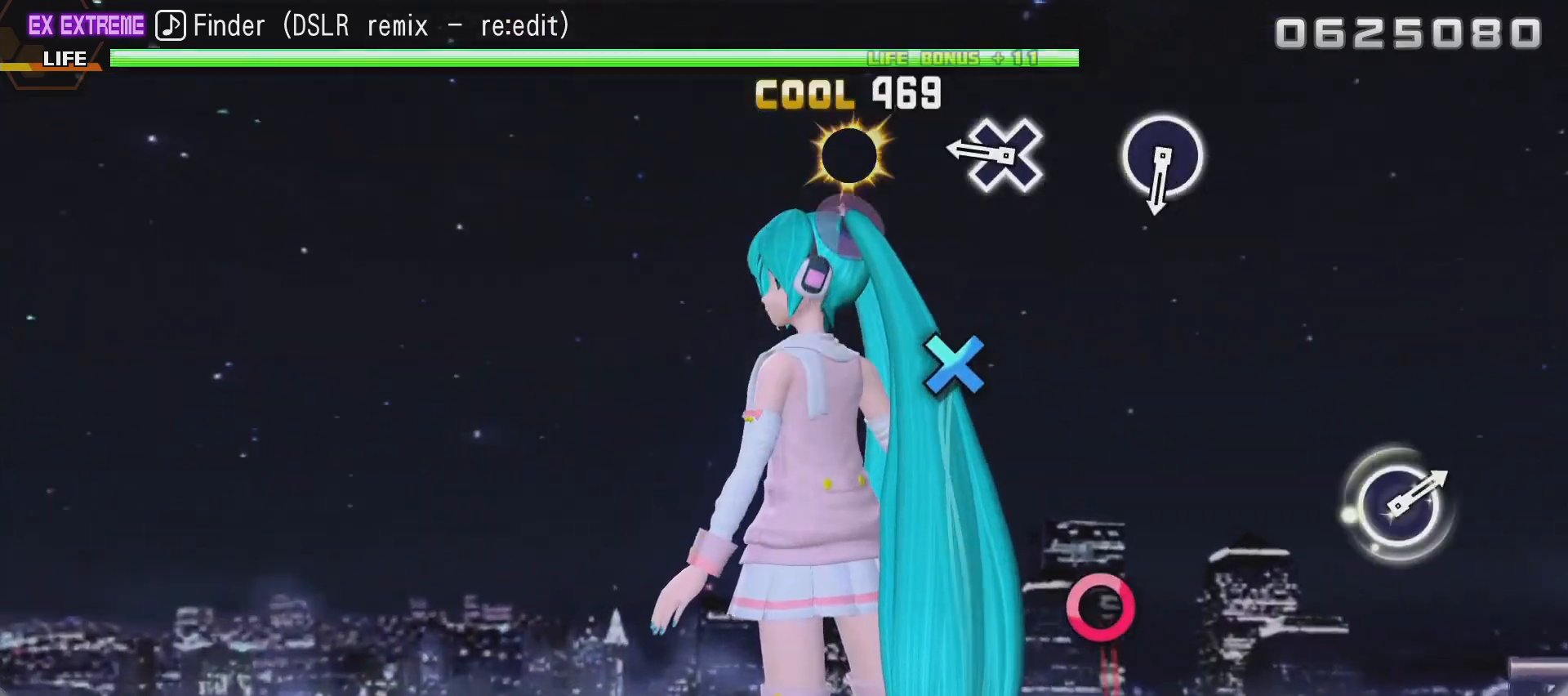
{"buttons": ["CROSS"], "left_stick": "center", "right_stick": "center", "events": [[50, "SQUARE", "up"], [400, "CROSS", "down"]]}
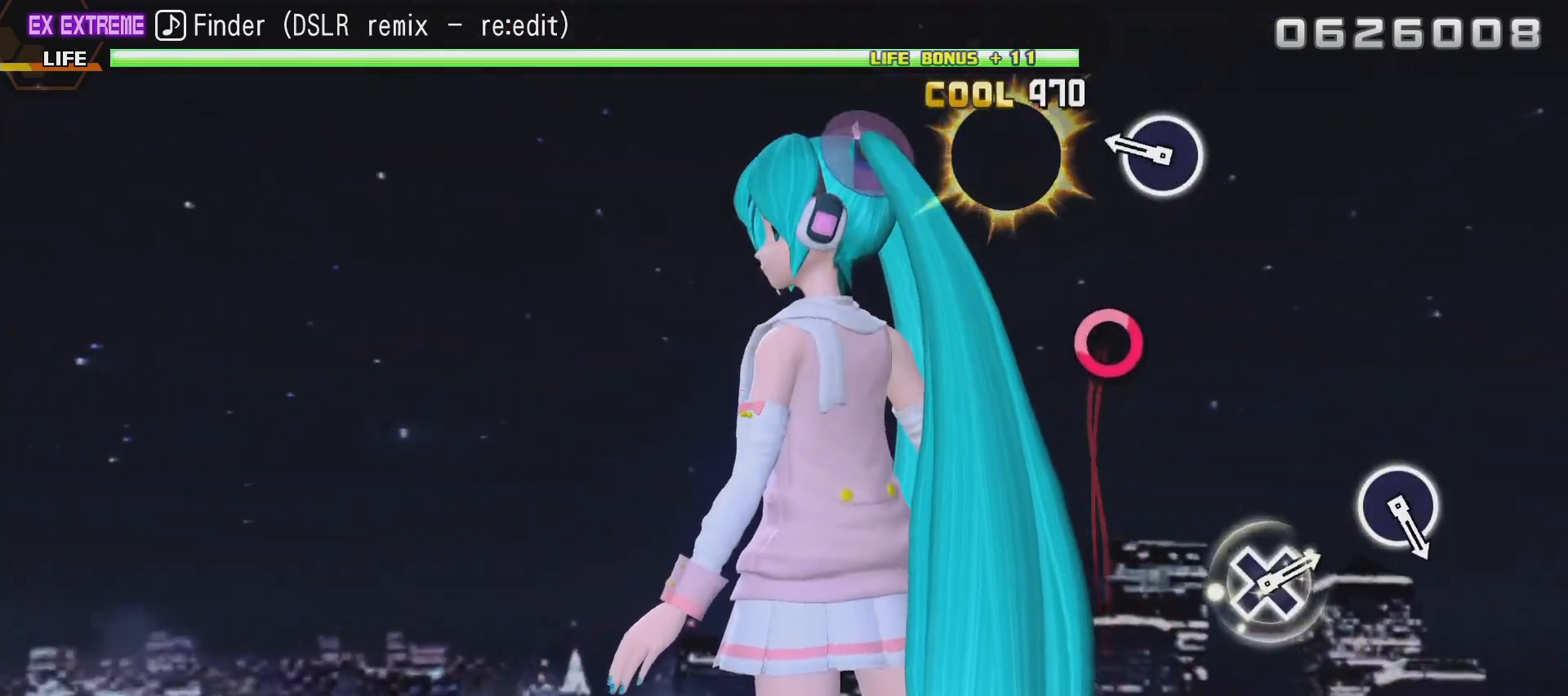
{"buttons": [], "left_stick": "center", "right_stick": "center", "events": [[17, "CROSS", "up"], [333, "CIRCLE", "down"], [467, "CIRCLE", "up"]]}
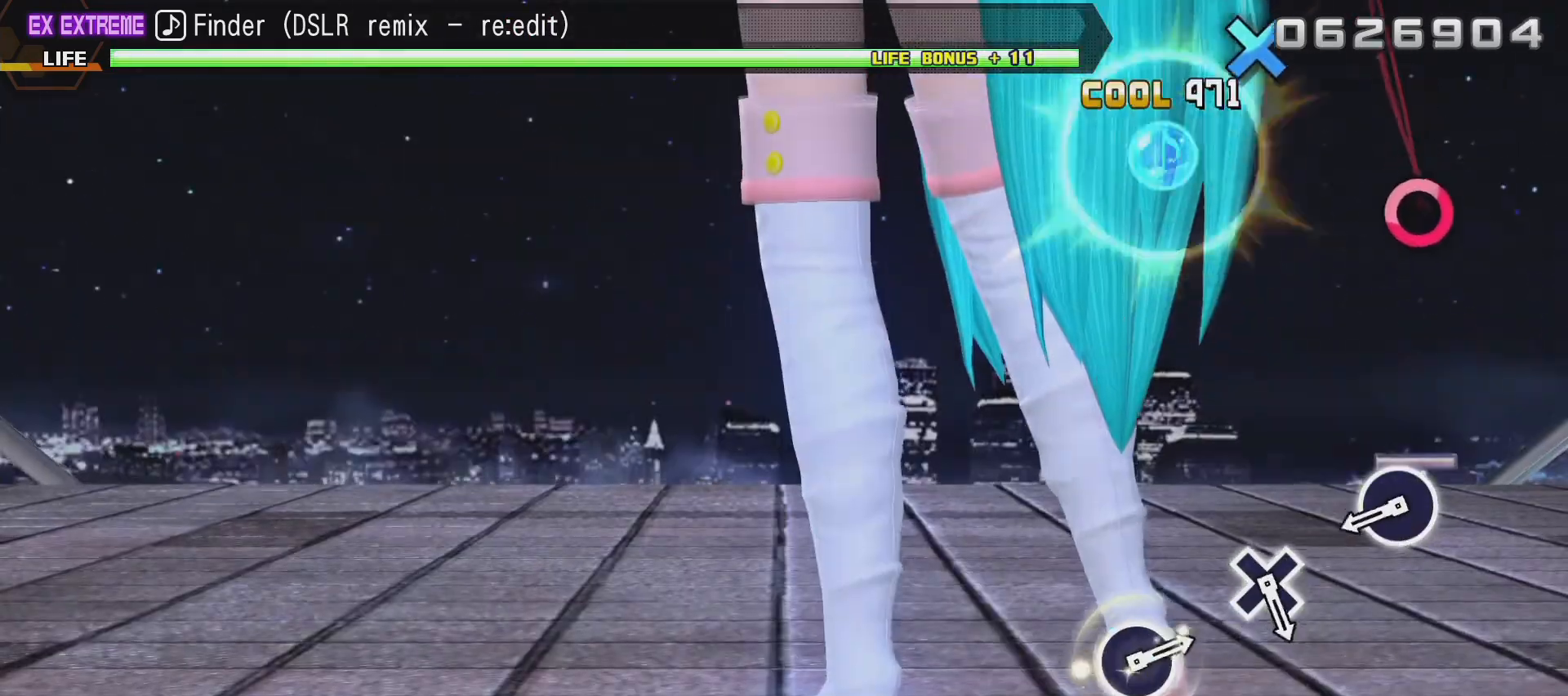
{"buttons": [], "left_stick": "center", "right_stick": "center", "events": []}
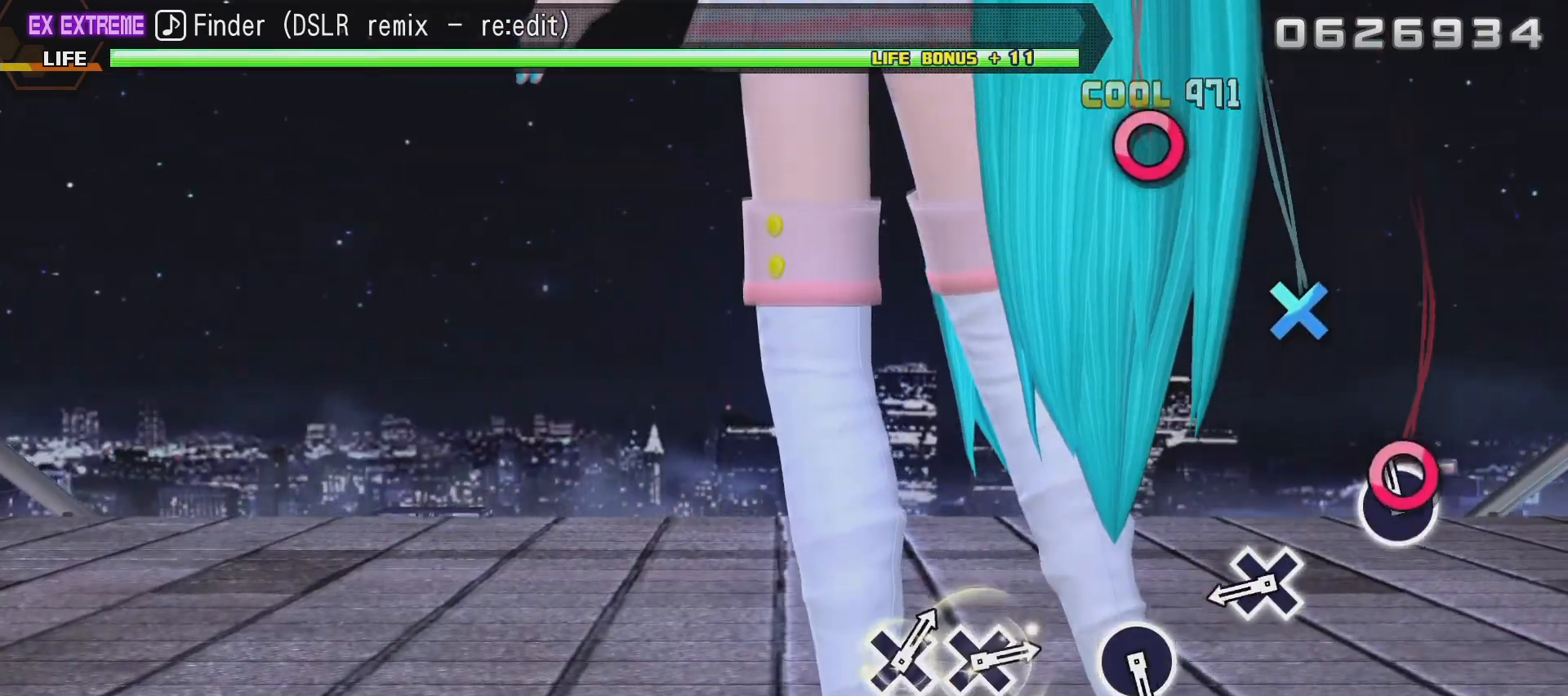
{"buttons": ["CROSS"], "left_stick": "center", "right_stick": "center", "events": [[67, "CIRCLE", "down"], [183, "CIRCLE", "up"], [483, "CROSS", "down"]]}
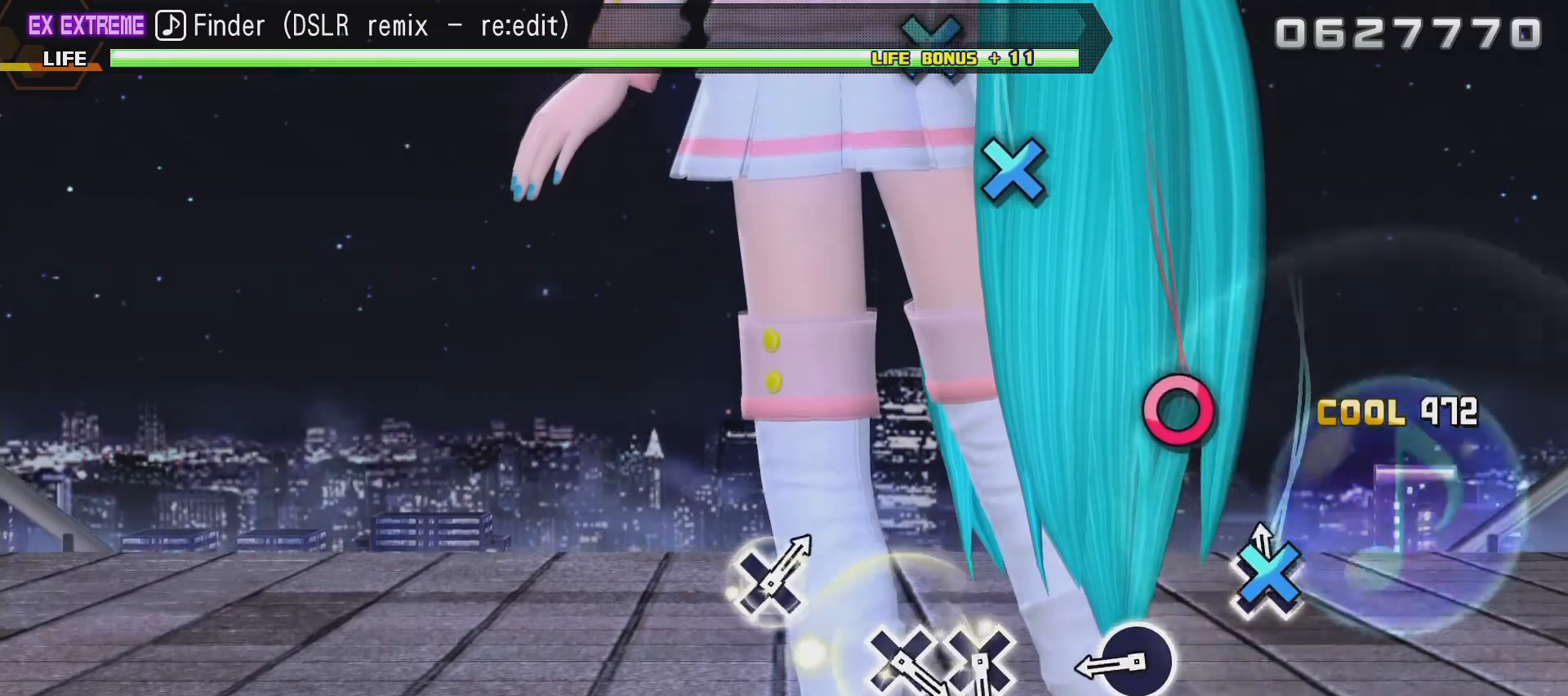
{"buttons": ["CIRCLE"], "left_stick": "center", "right_stick": "center", "events": [[117, "CROSS", "up"], [433, "CIRCLE", "down"]]}
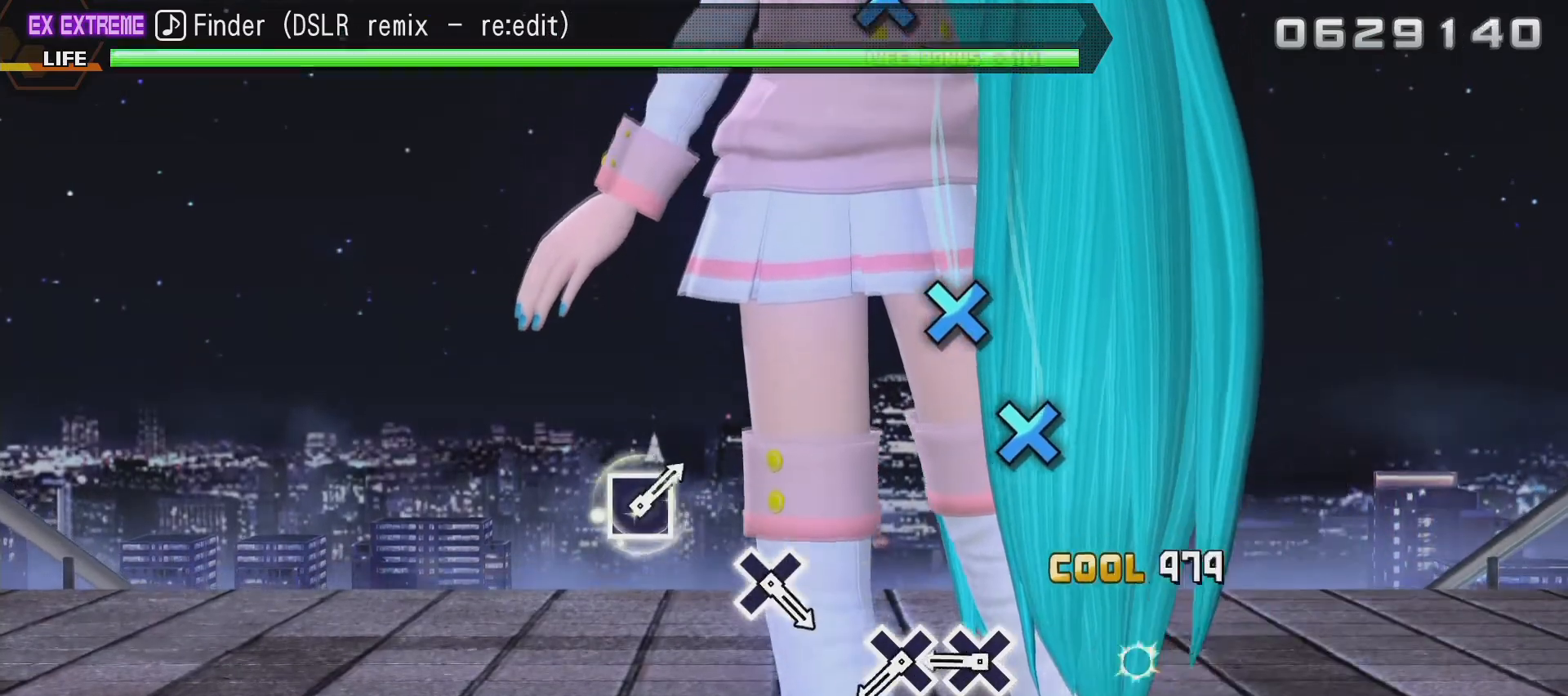
{"buttons": ["CROSS"], "left_stick": "center", "right_stick": "center", "events": [[83, "CIRCLE", "up"], [400, "CROSS", "down"]]}
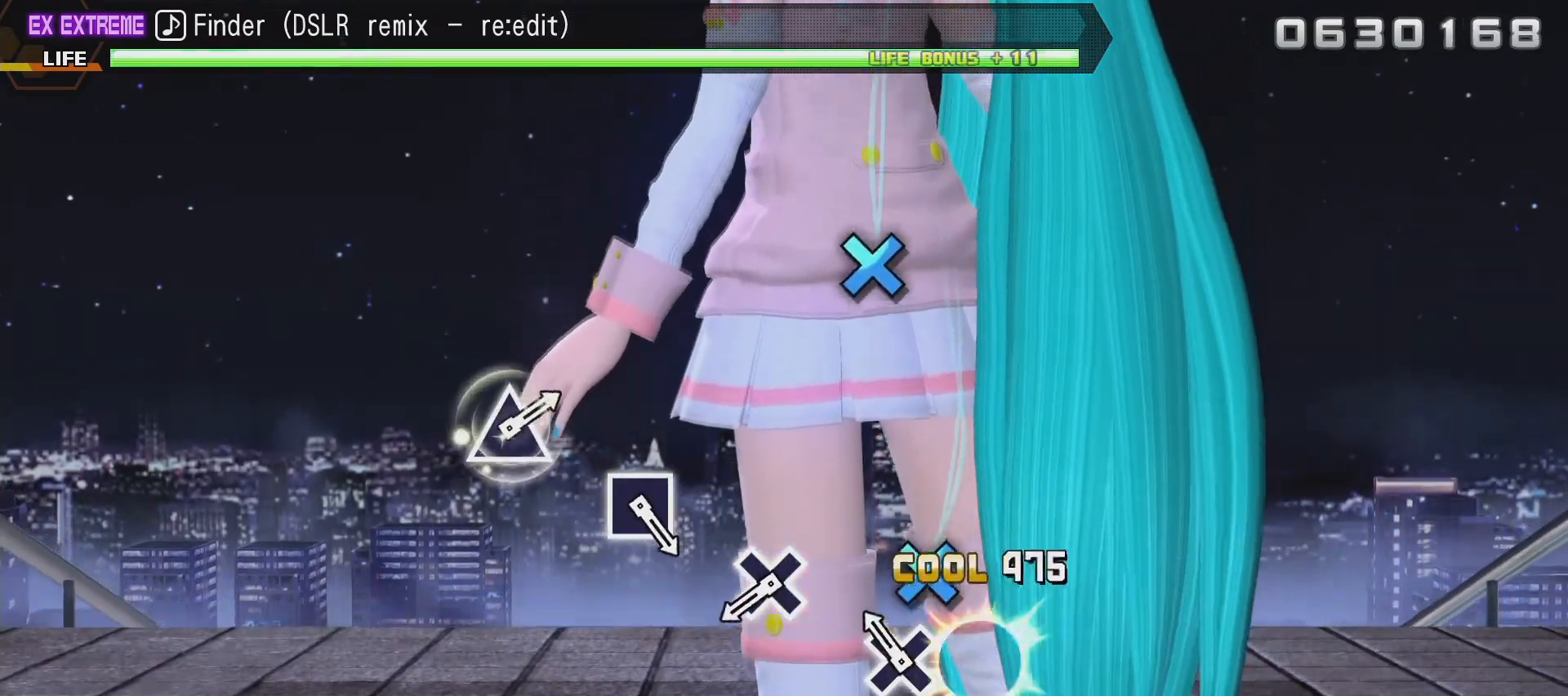
{"buttons": [], "left_stick": "center", "right_stick": "center", "events": [[67, "CROSS", "up"], [167, "CROSS", "down"], [300, "CROSS", "up"]]}
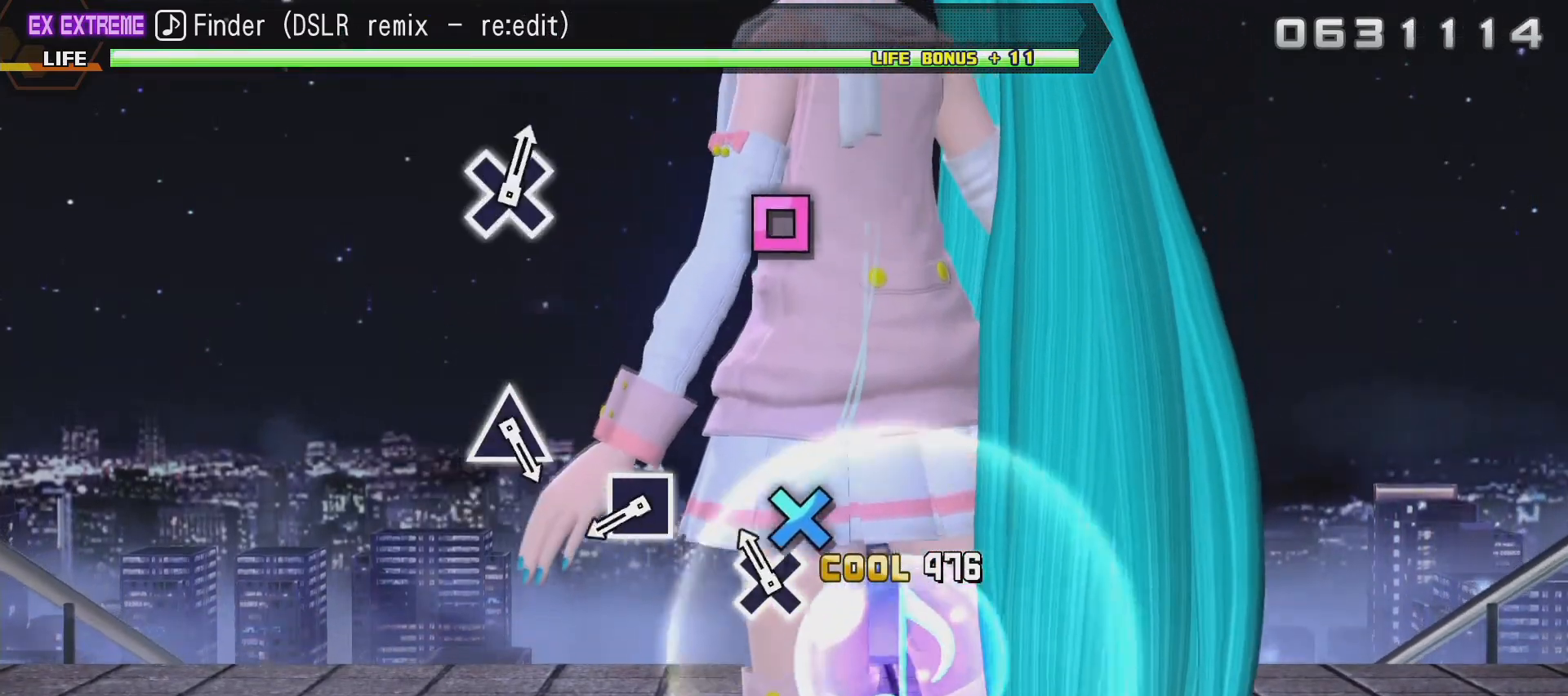
{"buttons": [], "left_stick": "center", "right_stick": "center", "events": [[100, "CROSS", "down"], [233, "CROSS", "up"]]}
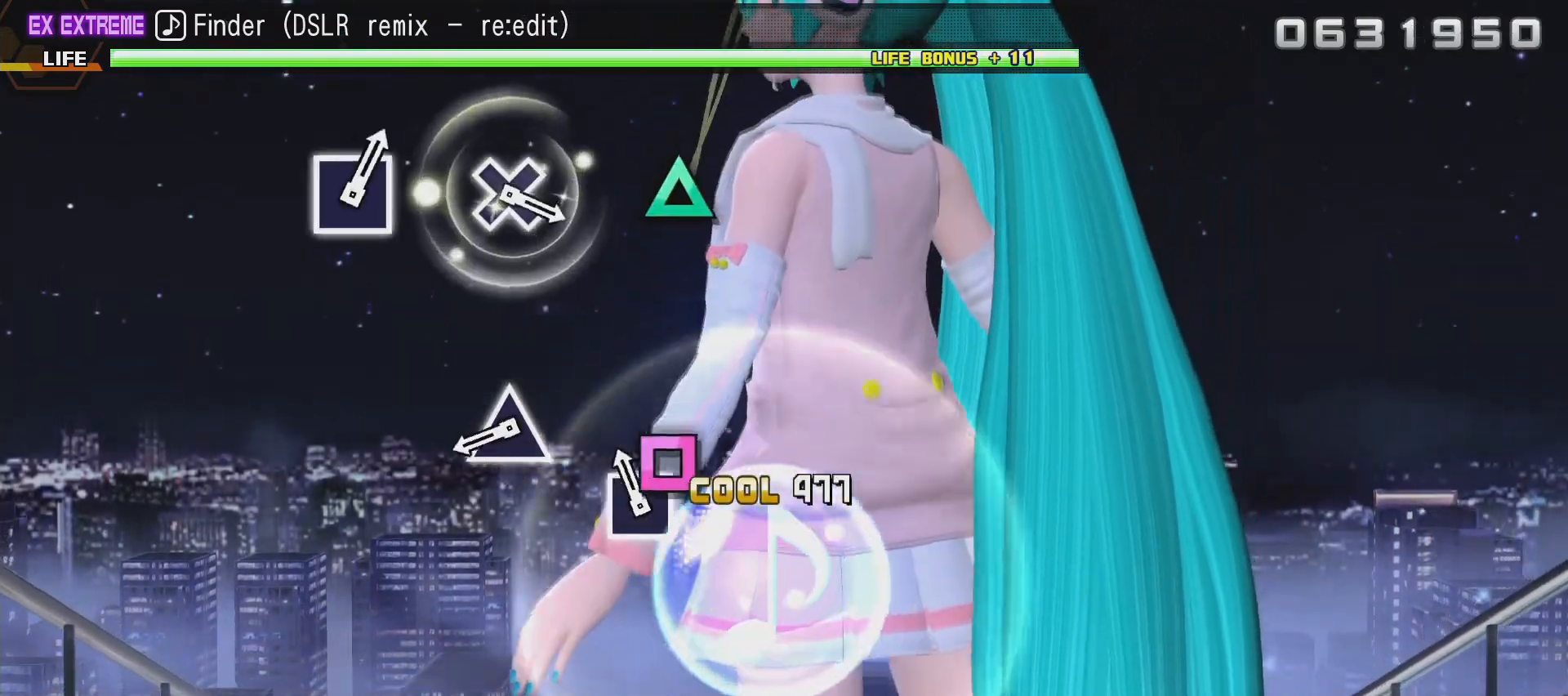
{"buttons": [], "left_stick": "center", "right_stick": "center", "events": [[100, "SQUARE", "down"], [217, "SQUARE", "up"]]}
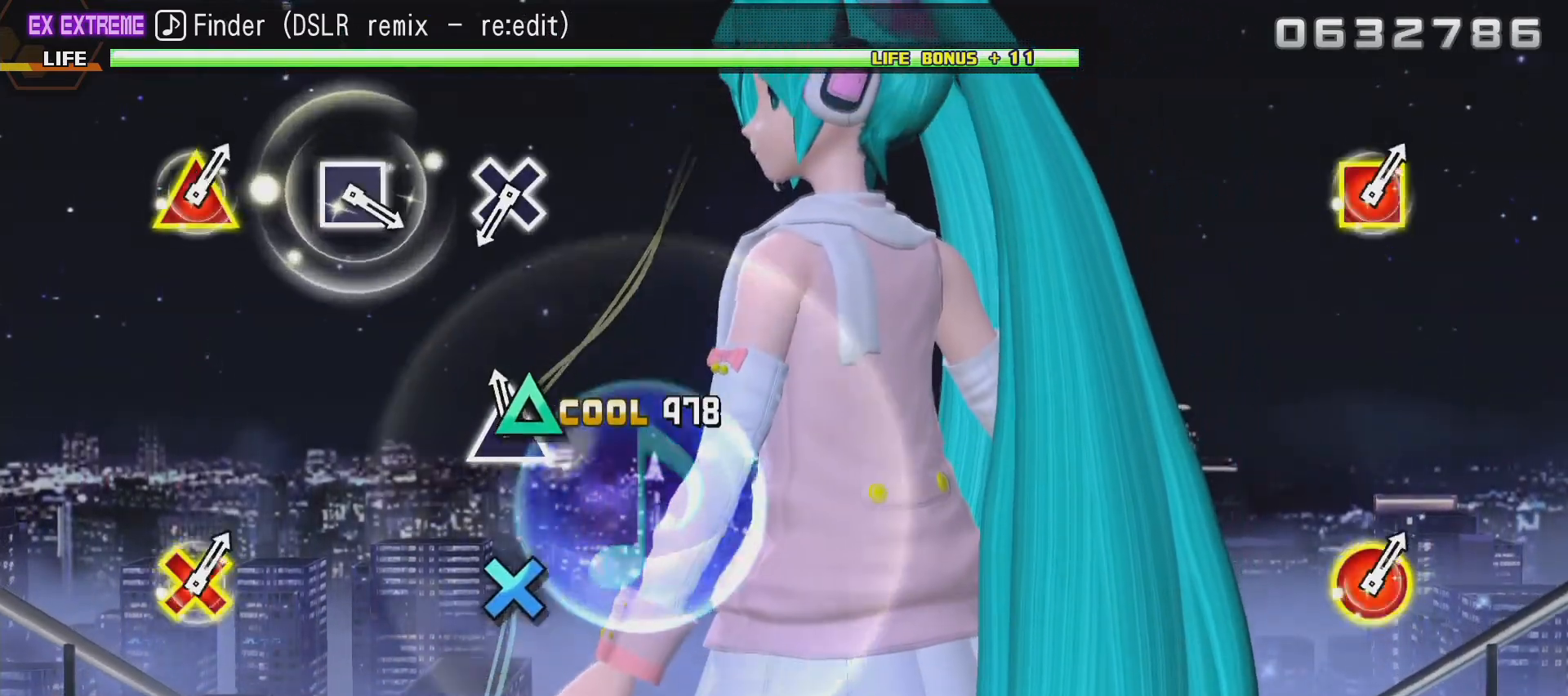
{"buttons": [], "left_stick": "center", "right_stick": "center", "events": [[67, "TRIANGLE", "down"], [183, "TRIANGLE", "up"]]}
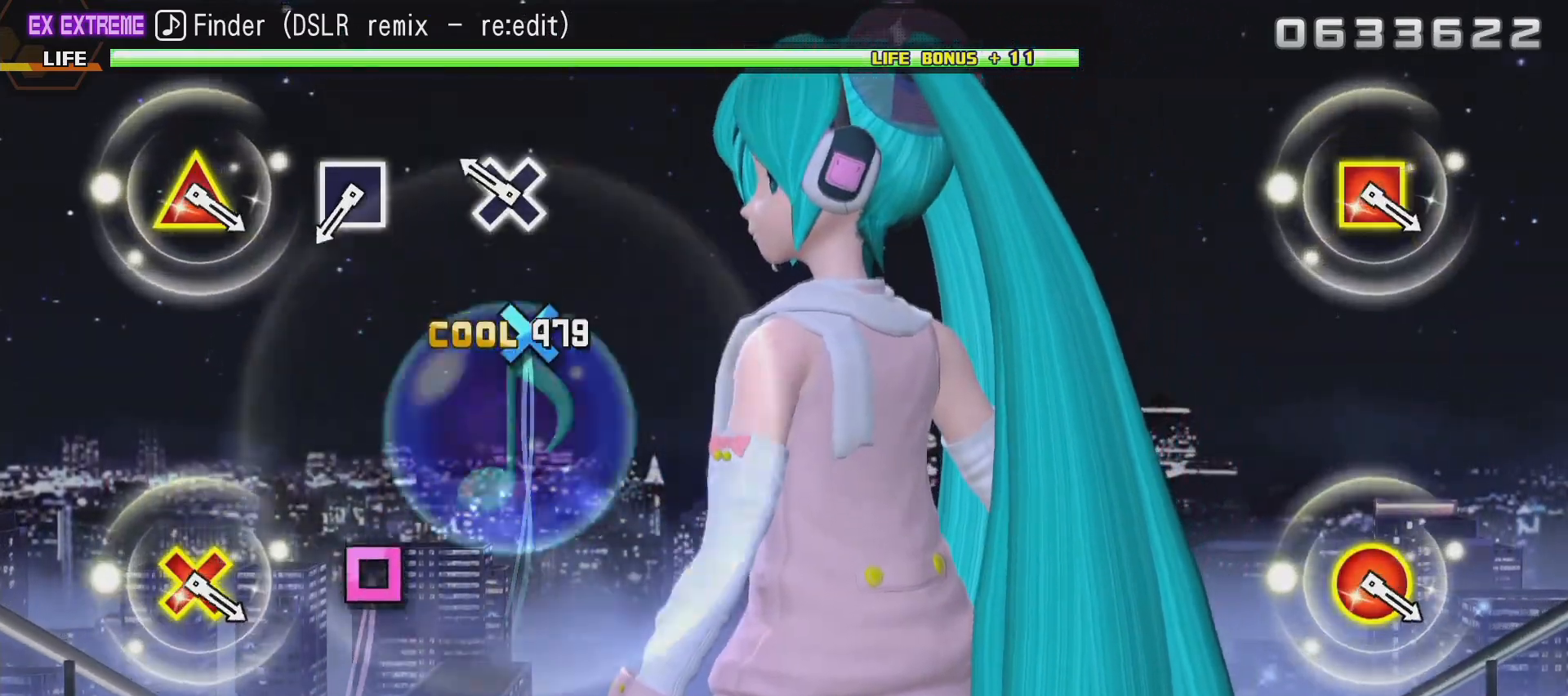
{"buttons": [], "left_stick": "center", "right_stick": "center", "events": [[217, "CROSS", "down"], [333, "CROSS", "up"]]}
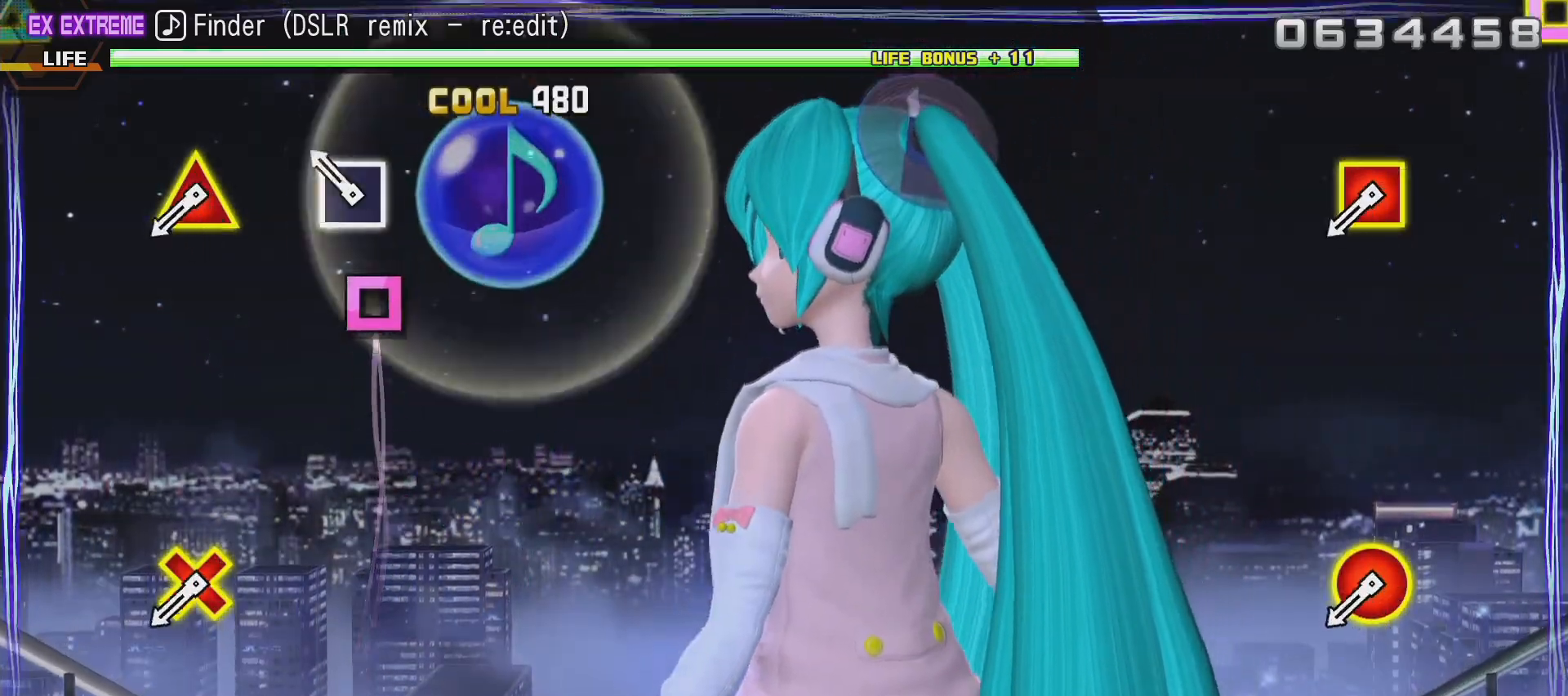
{"buttons": [], "left_stick": "center", "right_stick": "center", "events": [[167, "SQUARE", "down"], [283, "SQUARE", "up"]]}
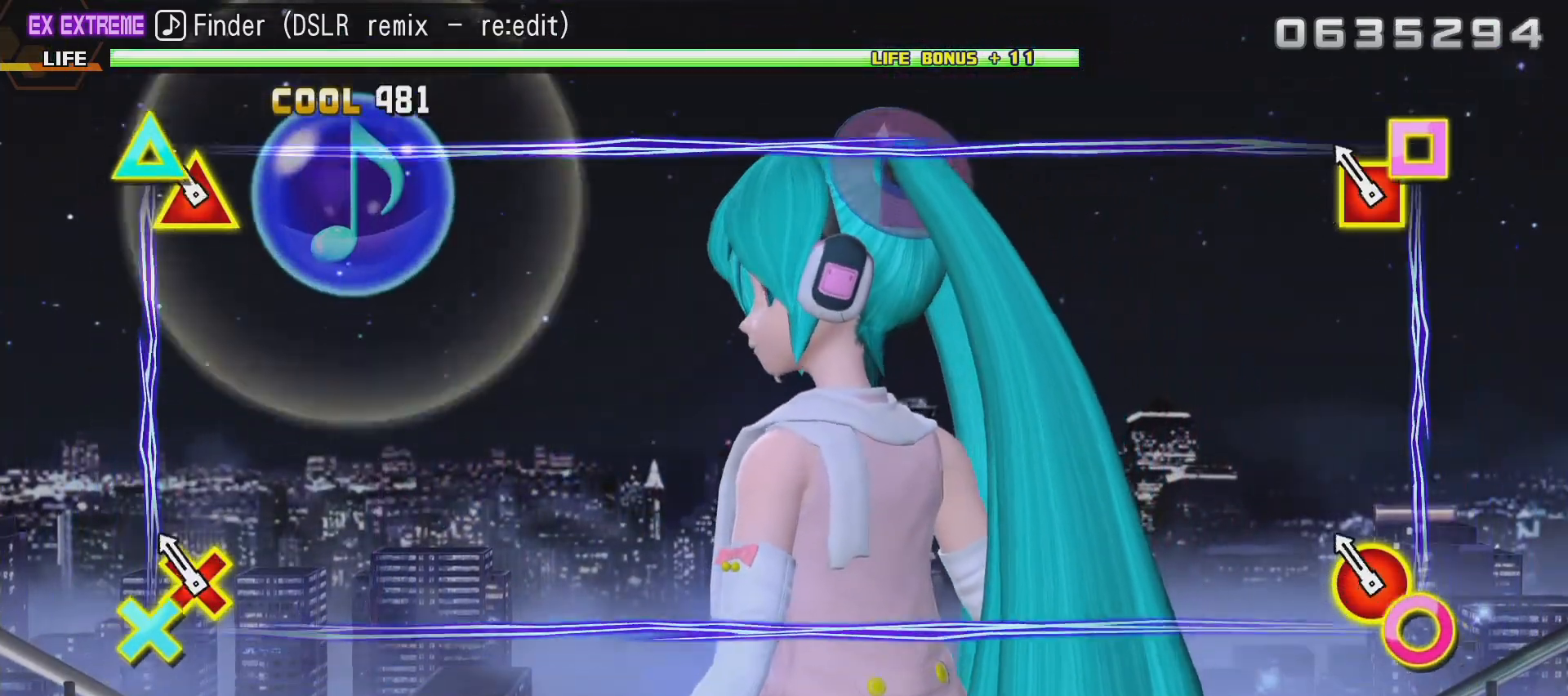
{"buttons": [], "left_stick": "center", "right_stick": "center", "events": [[150, "R2", "down"], [350, "R2", "up"]]}